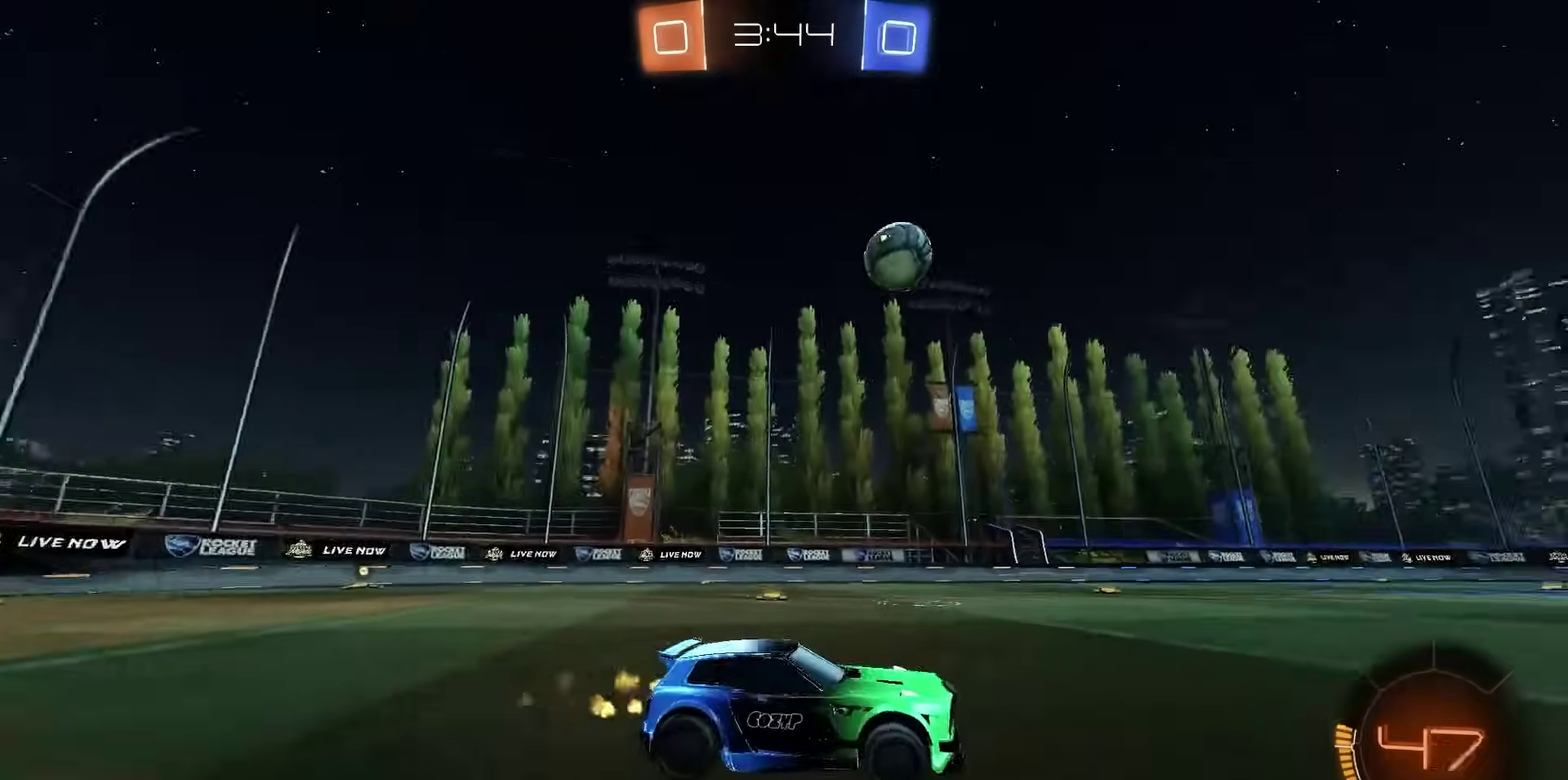
Gameplay with a controller (PlayStation layout); each line is a JSON object with the inputs held at the frame after it (dt_ms = milliseconds from this image to that frame). "events" lists button and stick changes between this image and that frame as [ms after this image, input, new state], when the widget could be followed in between.
{"dt_ms": 700, "buttons": ["R2"], "left_stick": "left", "right_stick": "center", "events": [[67, "R1", "up"], [617, "left_stick", "left"]]}
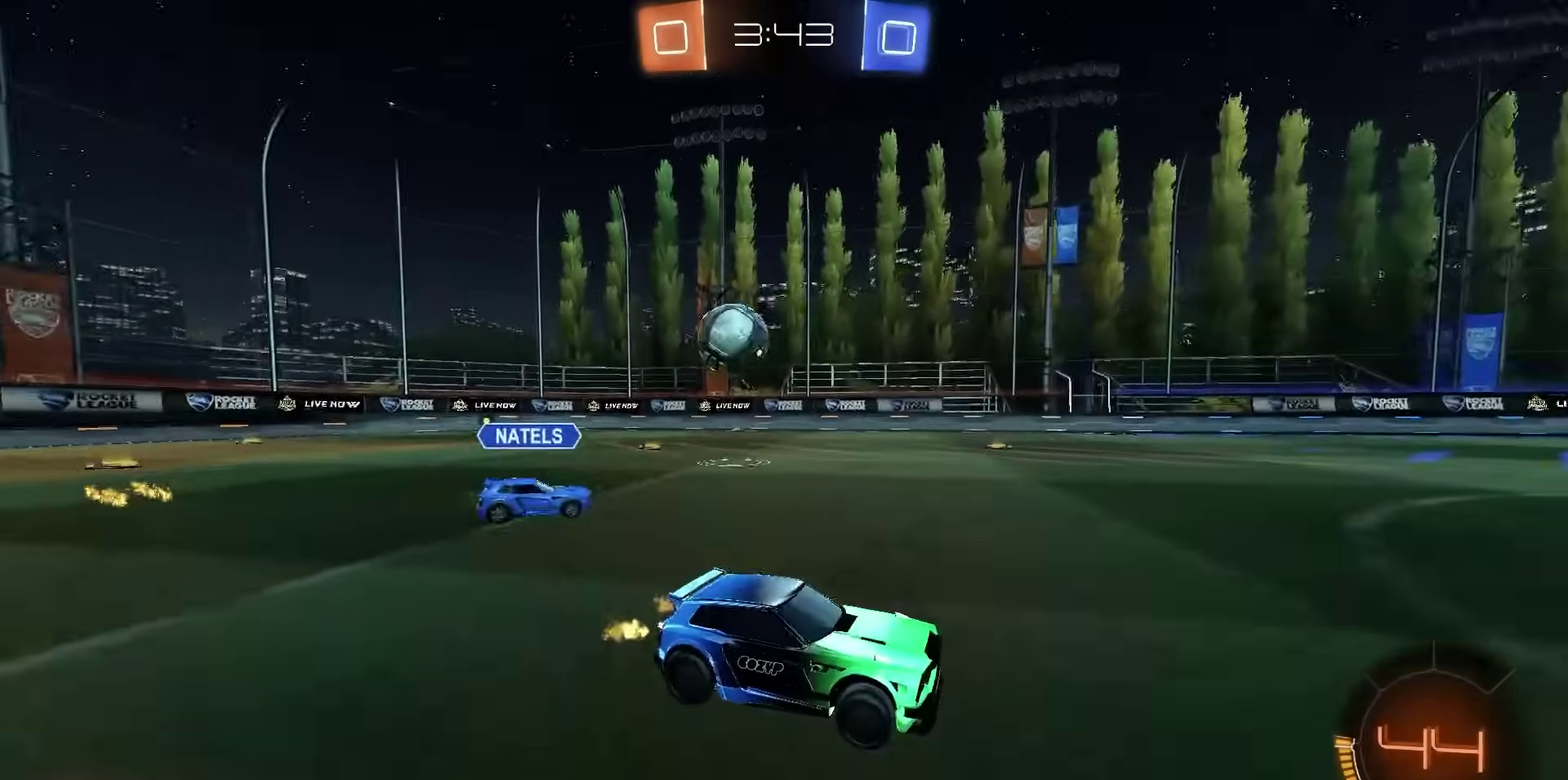
{"dt_ms": 500, "buttons": ["L1", "R2"], "left_stick": "left", "right_stick": "center", "events": [[33, "left_stick", "center"], [233, "left_stick", "left"], [367, "L1", "down"]]}
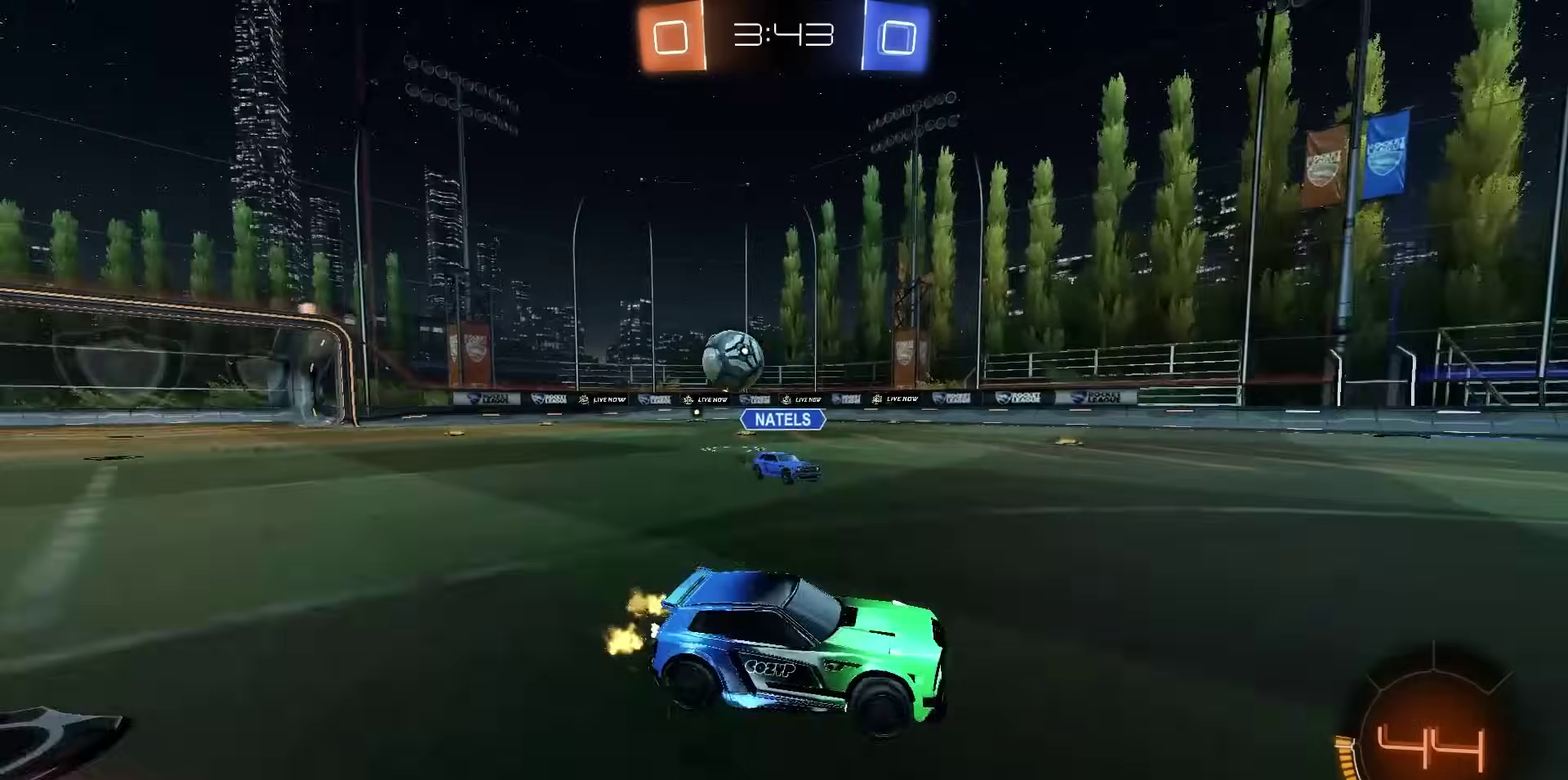
{"dt_ms": 500, "buttons": ["R2"], "left_stick": "left", "right_stick": "center", "events": [[67, "L1", "up"]]}
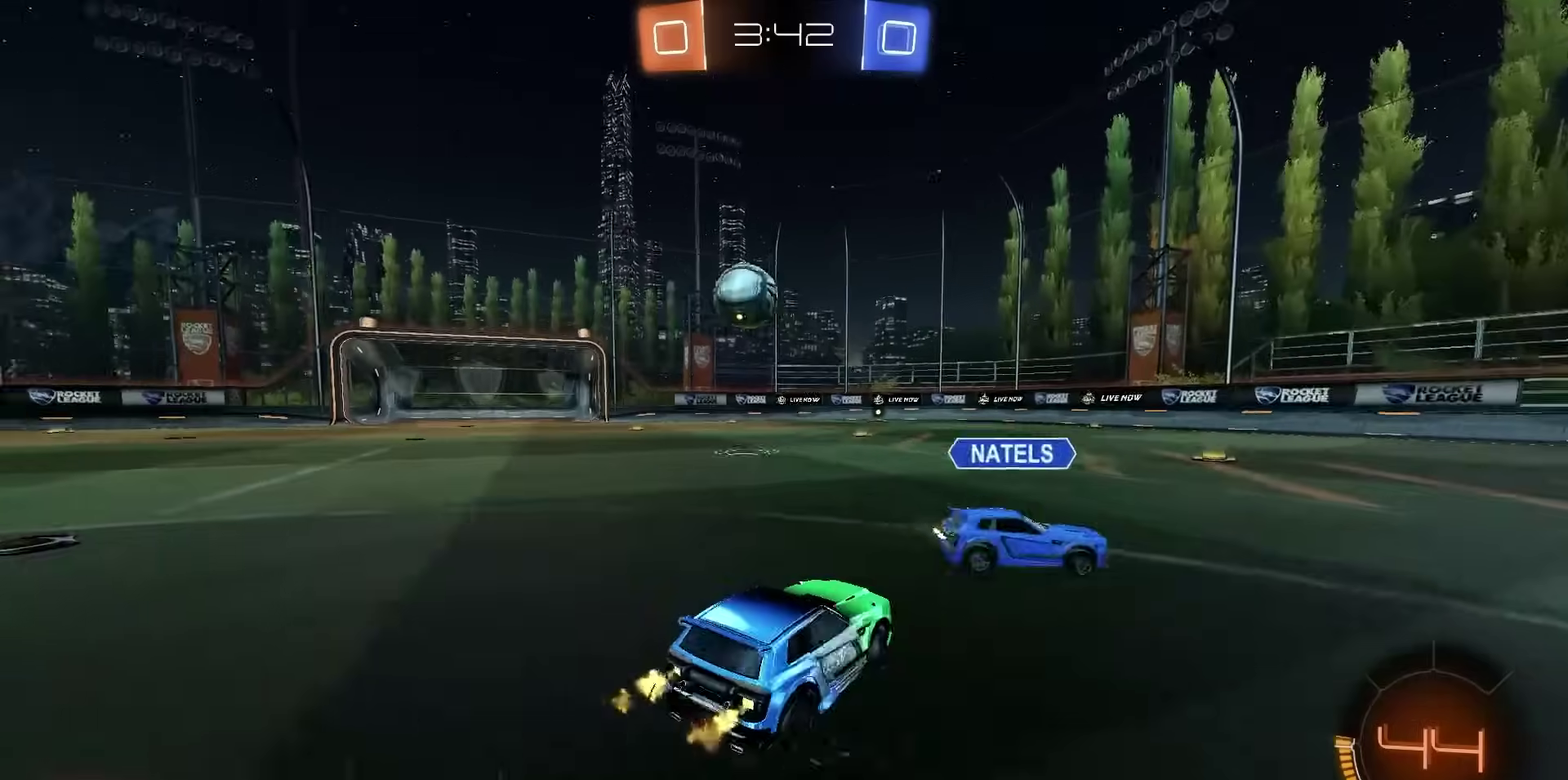
{"dt_ms": 300, "buttons": ["R2"], "left_stick": "left", "right_stick": "center", "events": [[167, "R1", "down"], [183, "left_stick", "center"], [300, "R1", "up"], [300, "left_stick", "left"]]}
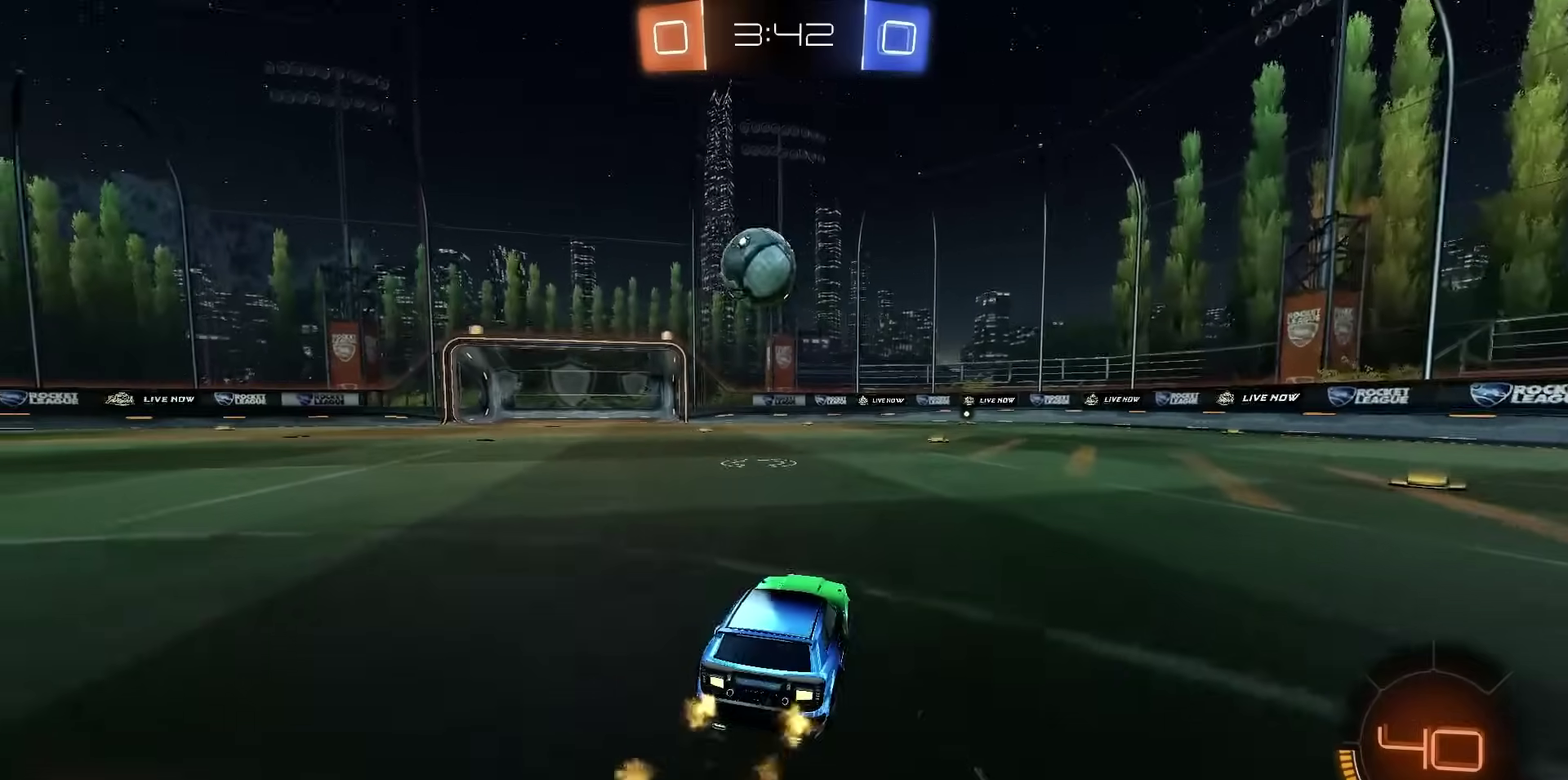
{"dt_ms": 700, "buttons": ["R1", "R2"], "left_stick": "center", "right_stick": "center", "events": [[100, "left_stick", "center"], [150, "R2", "up"], [233, "left_stick", "left"], [400, "R2", "down"], [400, "left_stick", "center"], [433, "CROSS", "down"], [567, "CROSS", "up"], [617, "R1", "down"]]}
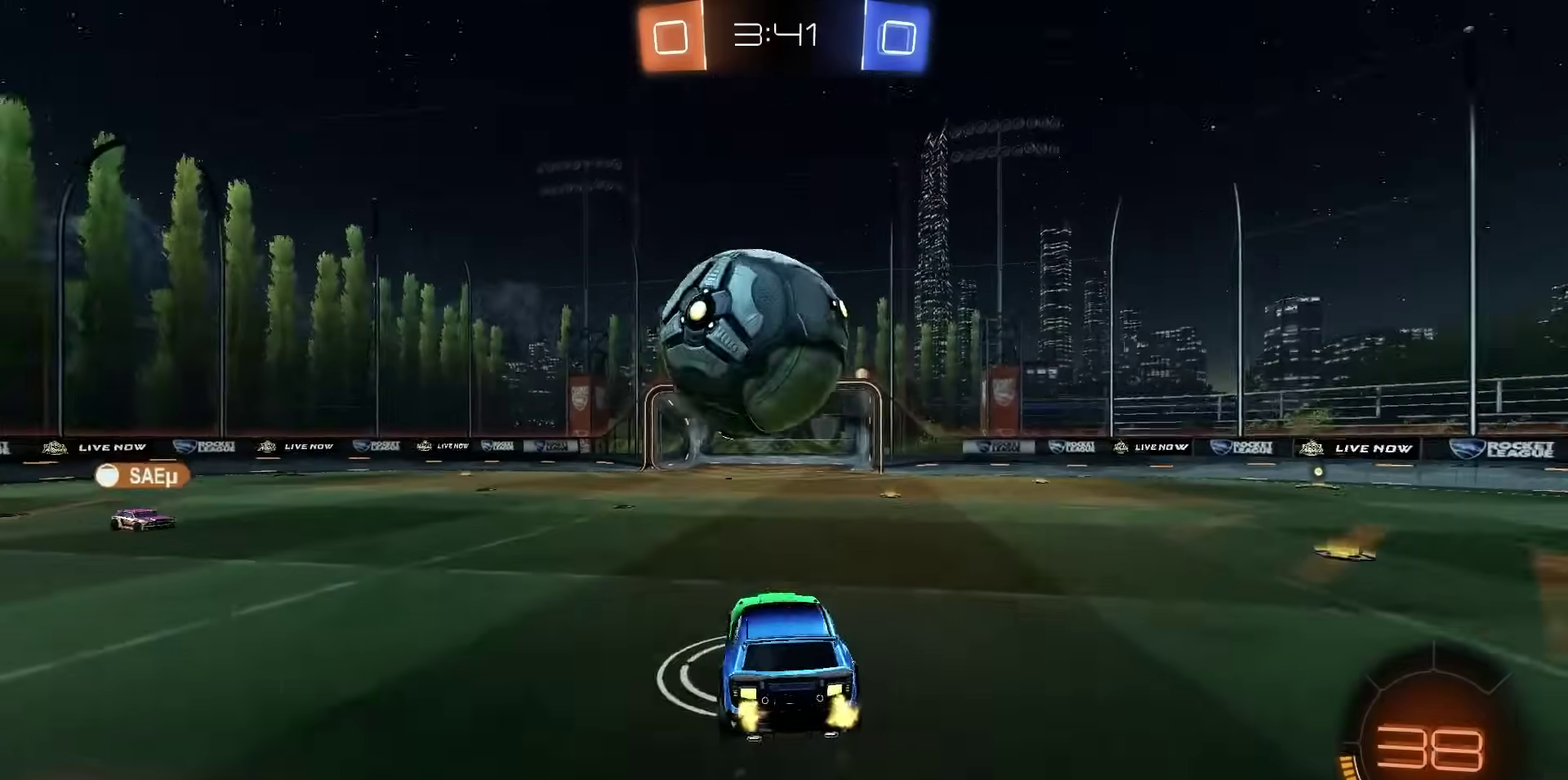
{"dt_ms": 500, "buttons": ["SQUARE", "R2"], "left_stick": "down-left", "right_stick": "center", "events": [[100, "CROSS", "down"], [117, "left_stick", "left"], [167, "left_stick", "down-left"], [217, "CROSS", "up"], [217, "R1", "up"], [500, "SQUARE", "down"]]}
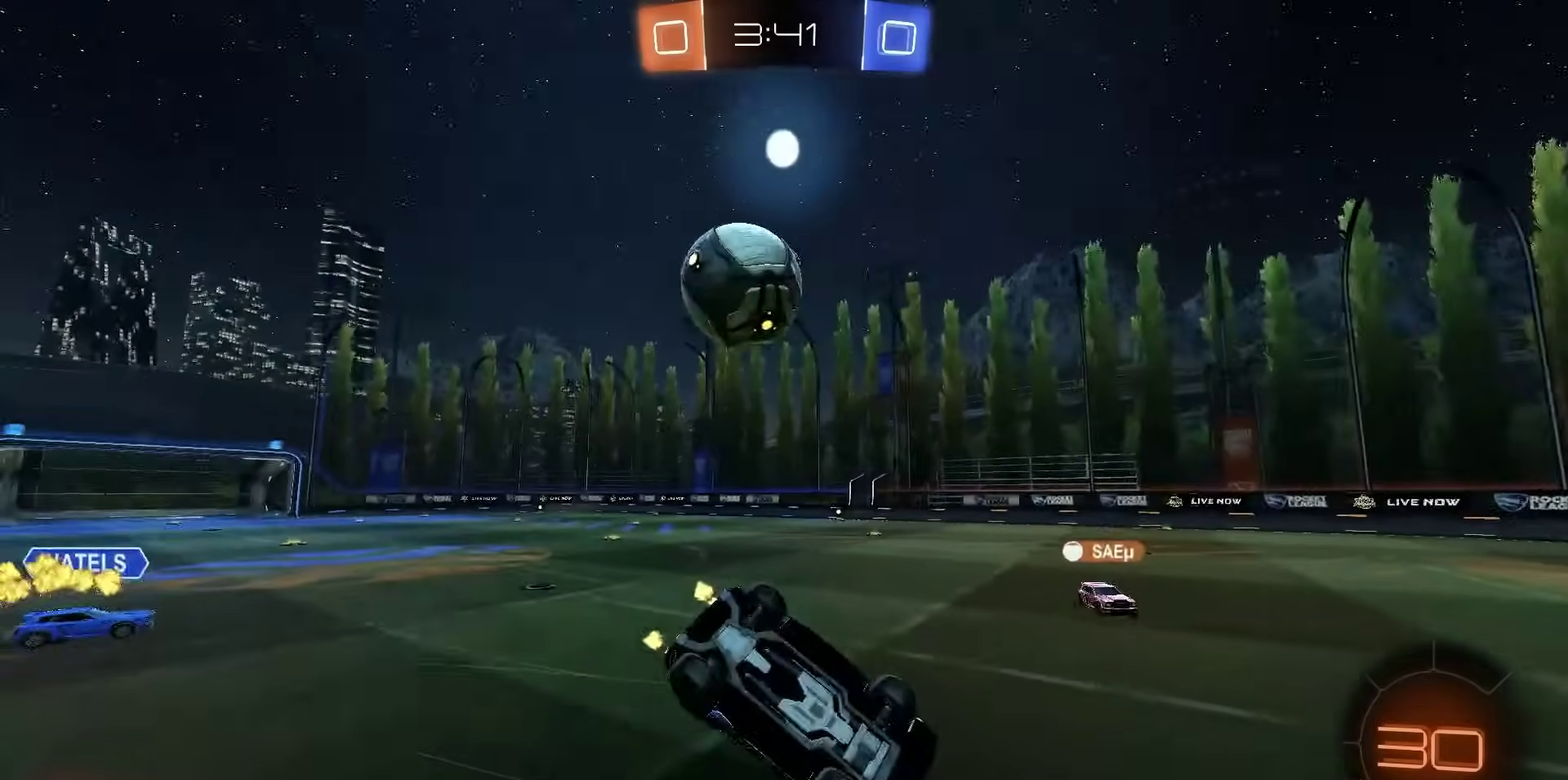
{"dt_ms": 700, "buttons": ["R2"], "left_stick": "center", "right_stick": "center", "events": [[133, "R1", "down"], [217, "left_stick", "up-right"], [367, "left_stick", "down-left"], [450, "R1", "up"], [450, "SQUARE", "up"], [467, "left_stick", "center"]]}
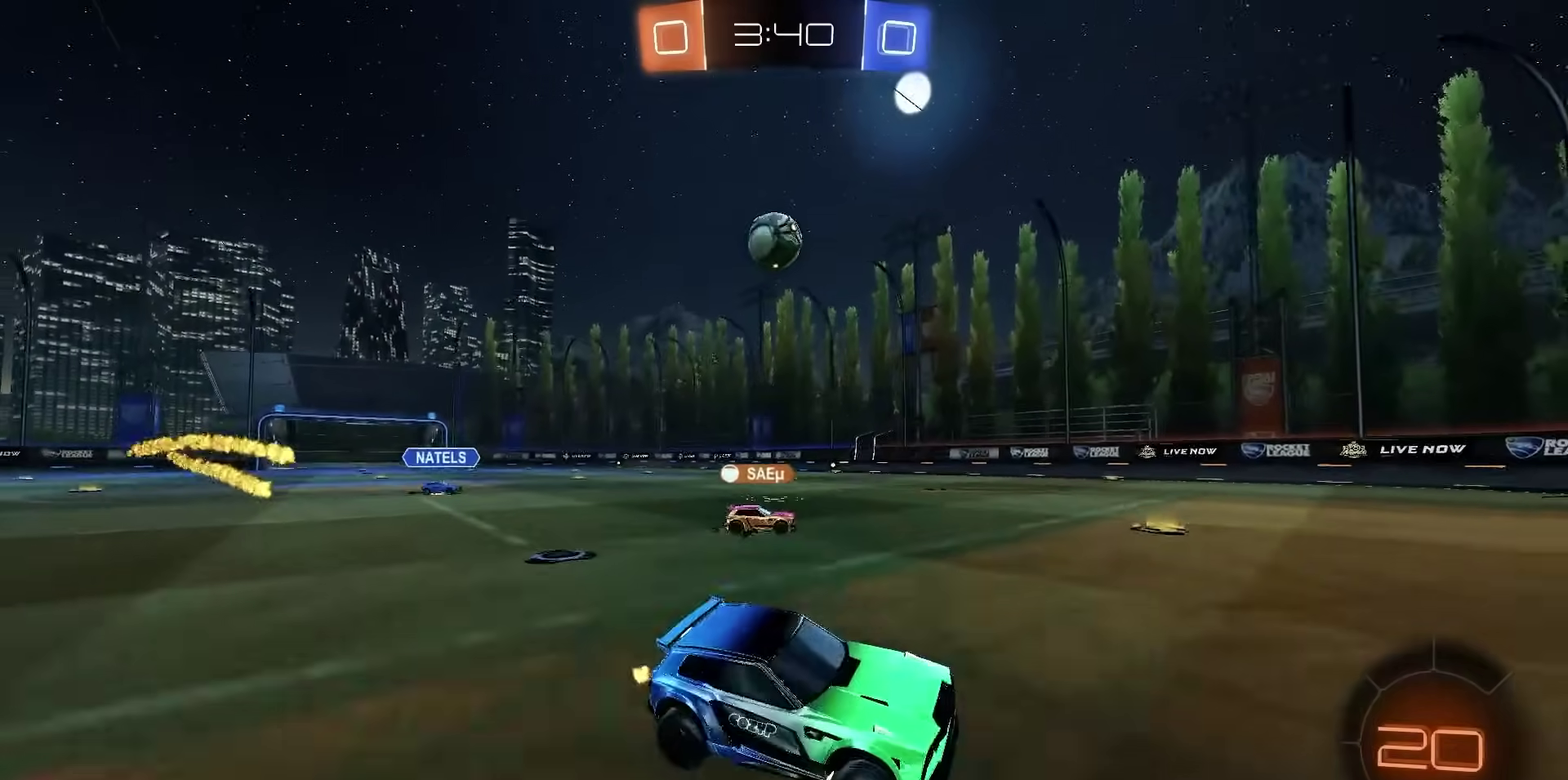
{"dt_ms": 300, "buttons": ["R1", "R2"], "left_stick": "left", "right_stick": "center", "events": [[100, "left_stick", "left"], [133, "R1", "down"]]}
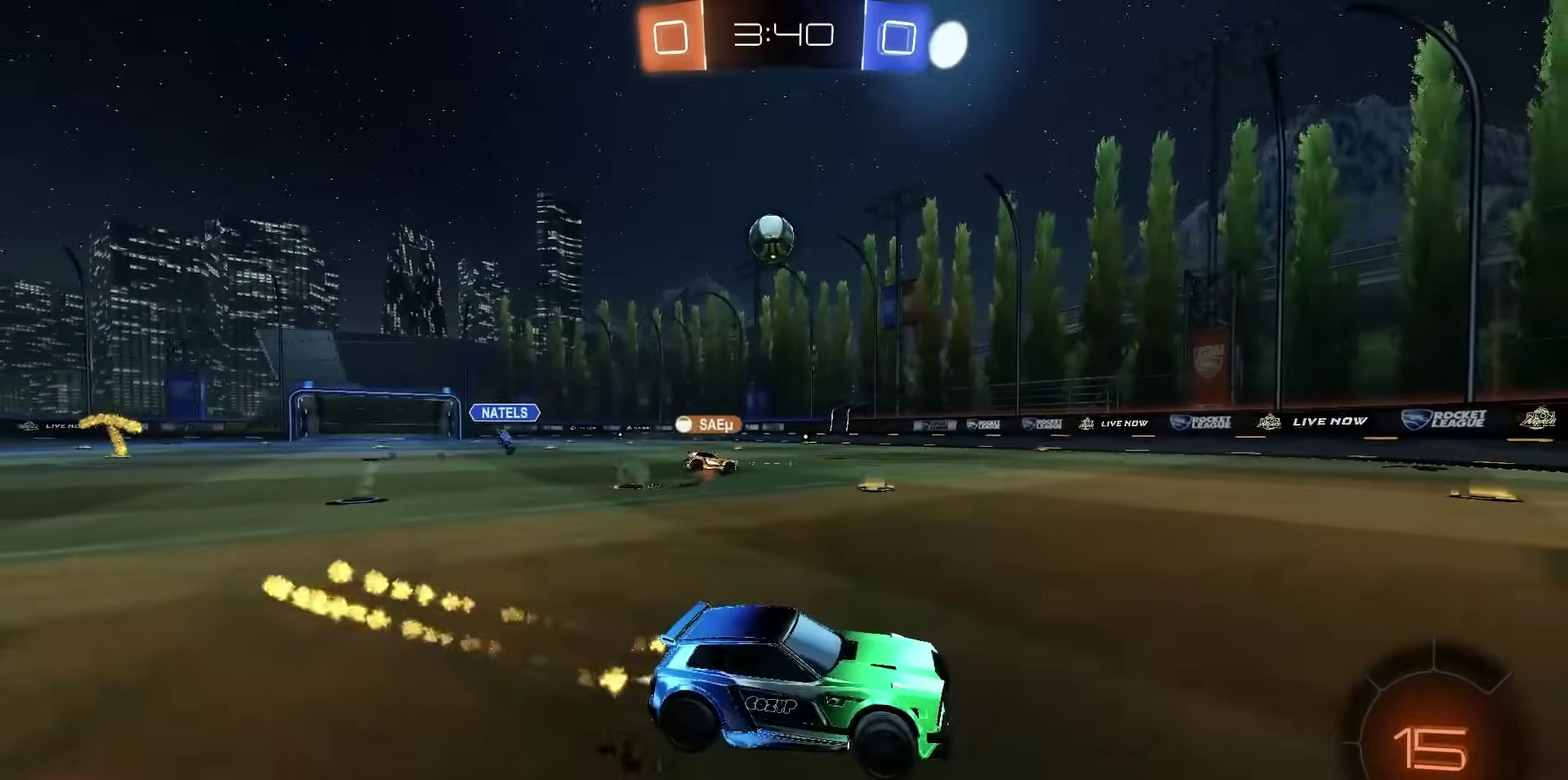
{"dt_ms": 500, "buttons": ["R2"], "left_stick": "center", "right_stick": "center", "events": [[350, "R1", "up"], [467, "left_stick", "center"]]}
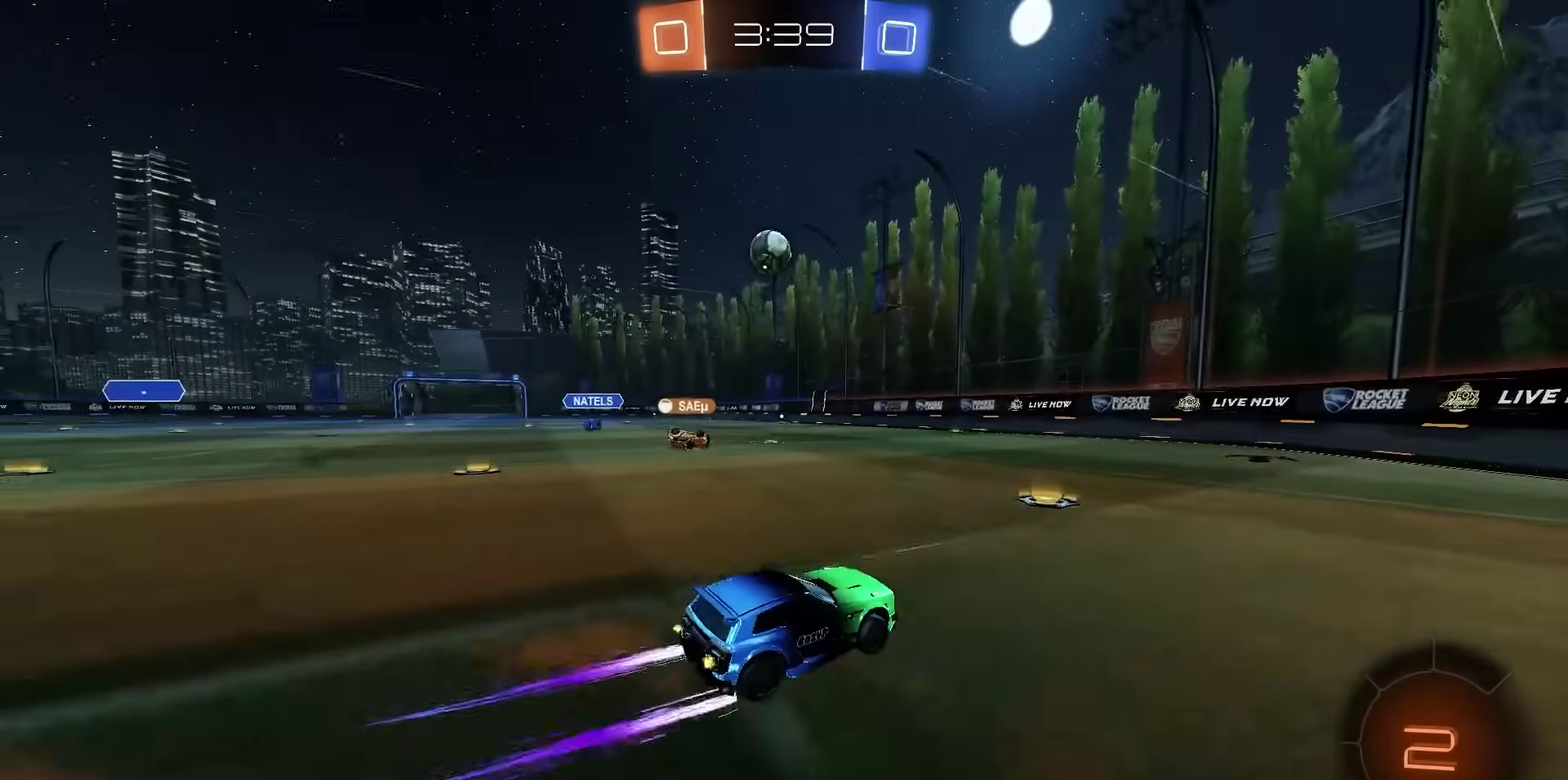
{"dt_ms": 600, "buttons": ["R2"], "left_stick": "center", "right_stick": "center", "events": [[333, "left_stick", "left"], [417, "left_stick", "center"]]}
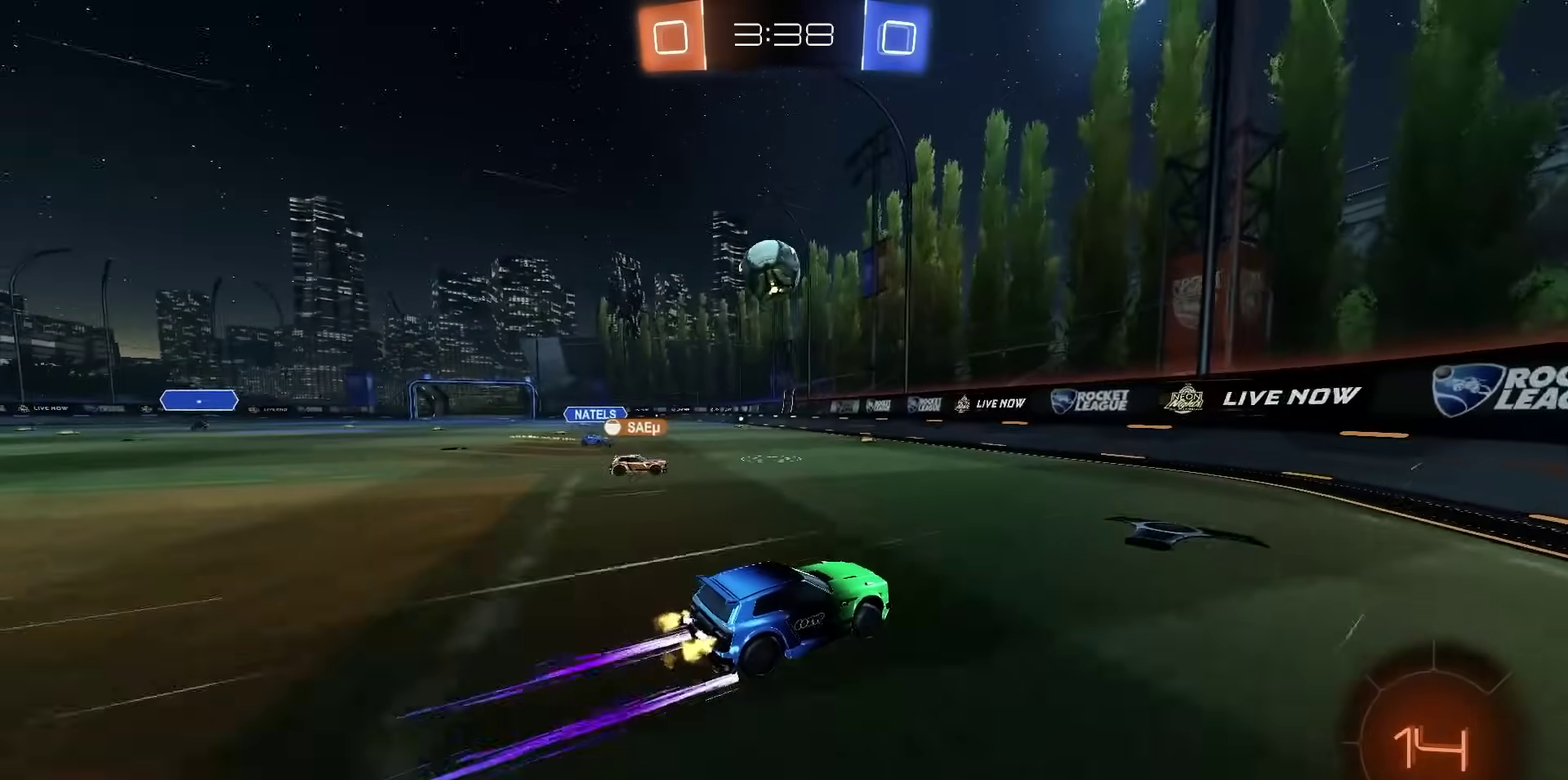
{"dt_ms": 400, "buttons": ["R1", "R2"], "left_stick": "down", "right_stick": "center", "events": [[50, "left_stick", "left"], [317, "CROSS", "down"], [317, "R1", "down"], [383, "CROSS", "up"], [400, "left_stick", "down"]]}
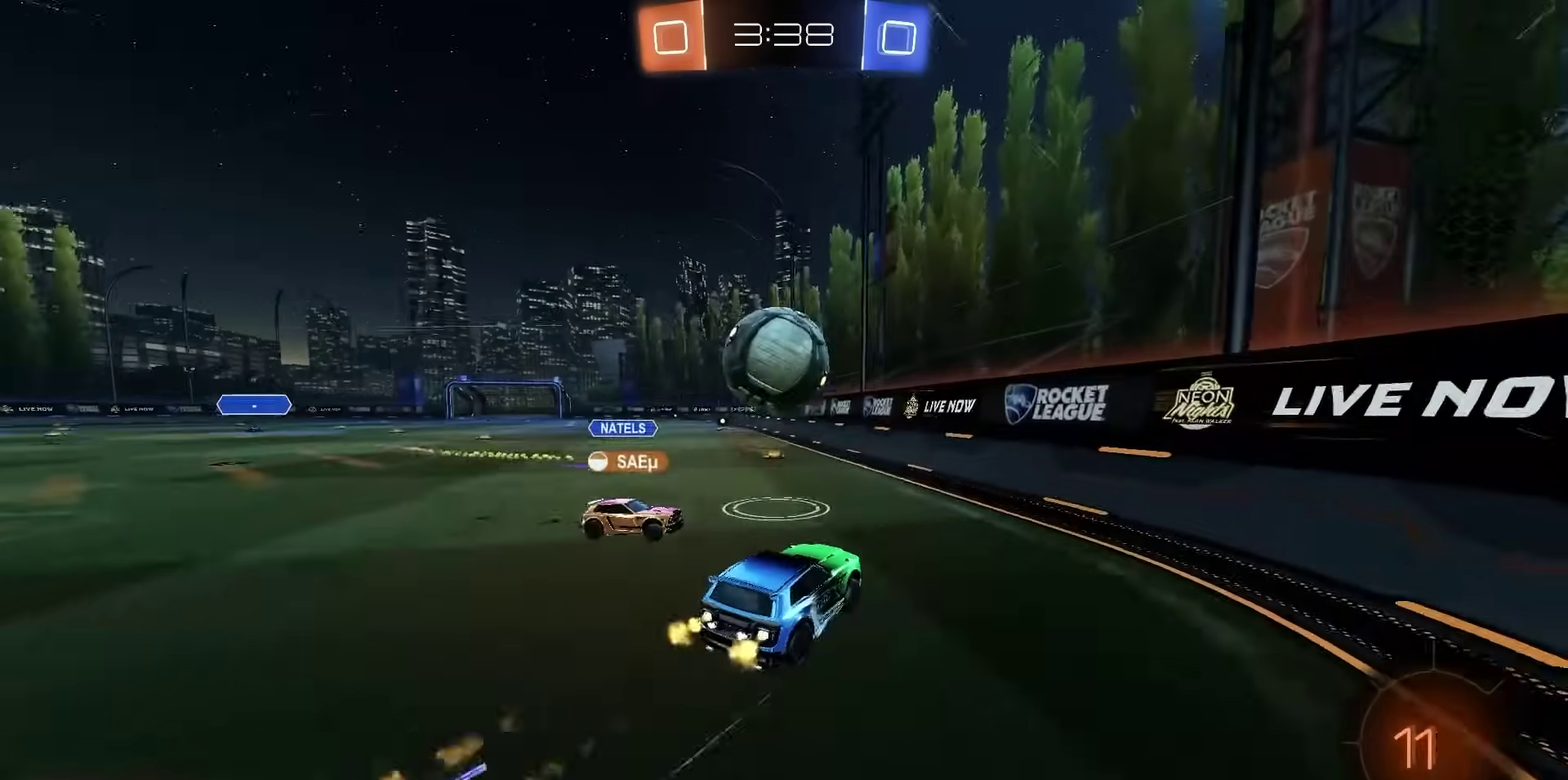
{"dt_ms": 400, "buttons": ["R1", "R2"], "left_stick": "down", "right_stick": "center", "events": [[50, "CIRCLE", "down"], [100, "left_stick", "up-left"], [150, "CIRCLE", "up"], [167, "CROSS", "down"], [217, "left_stick", "down"], [250, "CROSS", "up"]]}
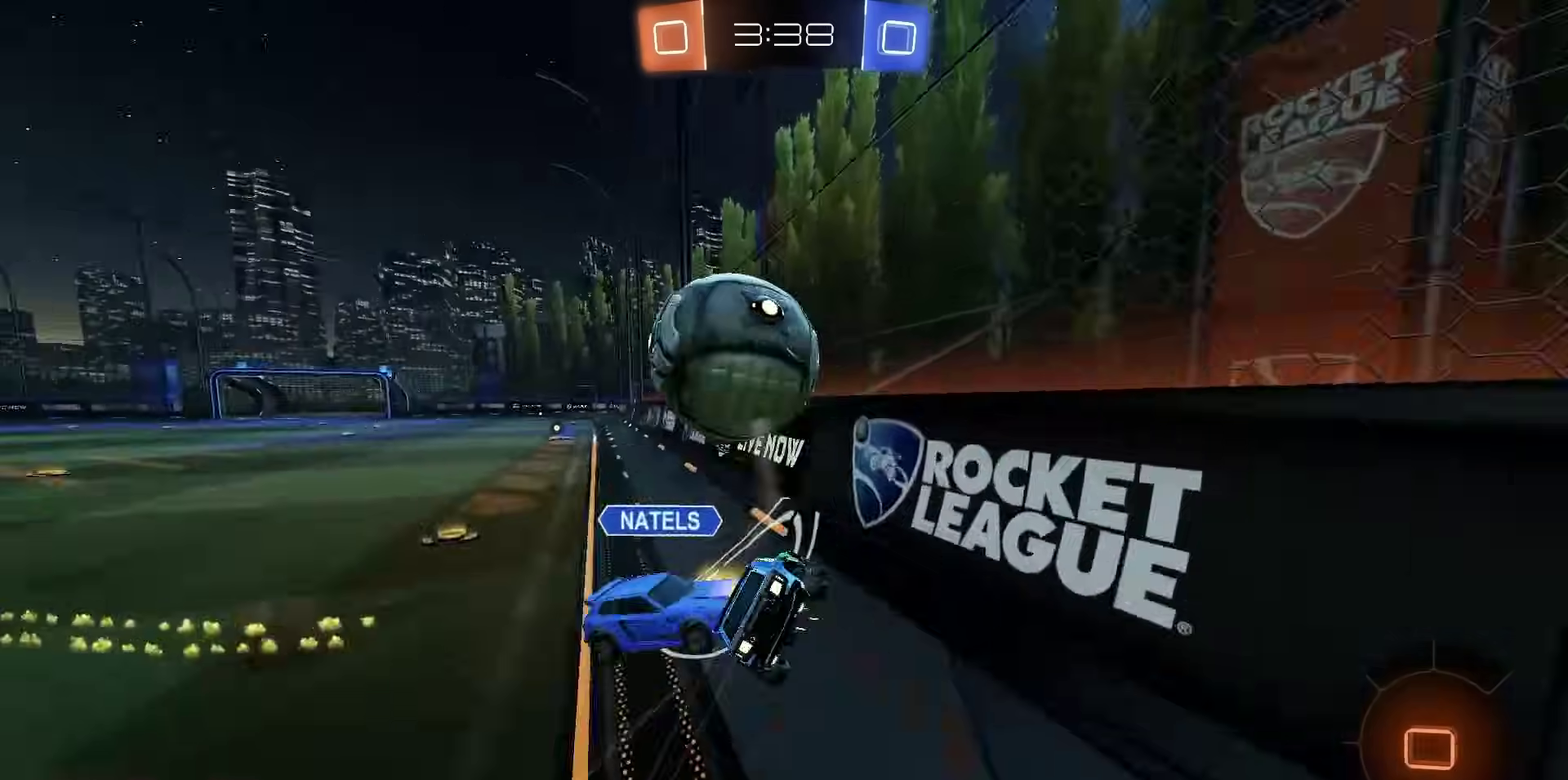
{"dt_ms": 800, "buttons": [], "left_stick": "center", "right_stick": "center", "events": [[50, "left_stick", "down-left"], [183, "left_stick", "down"], [300, "left_stick", "center"], [400, "R1", "up"], [467, "R2", "up"], [533, "CROSS", "down"], [600, "CROSS", "up"], [650, "DPAD_UP", "down"], [700, "CROSS", "down"], [717, "DPAD_UP", "up"], [750, "CROSS", "up"]]}
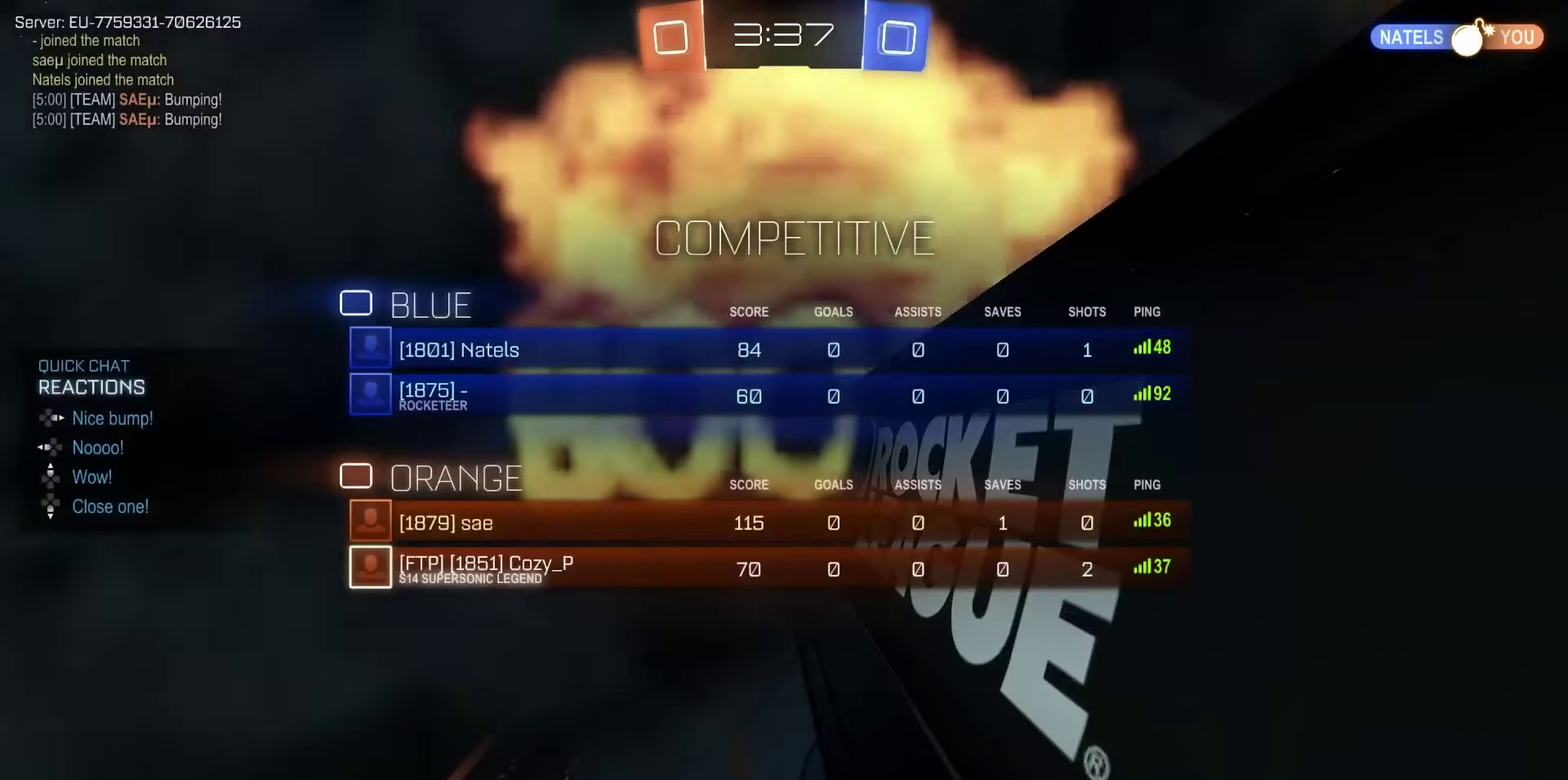
{"dt_ms": 300, "buttons": [], "left_stick": "center", "right_stick": "center", "events": [[33, "CROSS", "down"], [100, "CROSS", "up"], [183, "CROSS", "down"], [250, "CROSS", "up"]]}
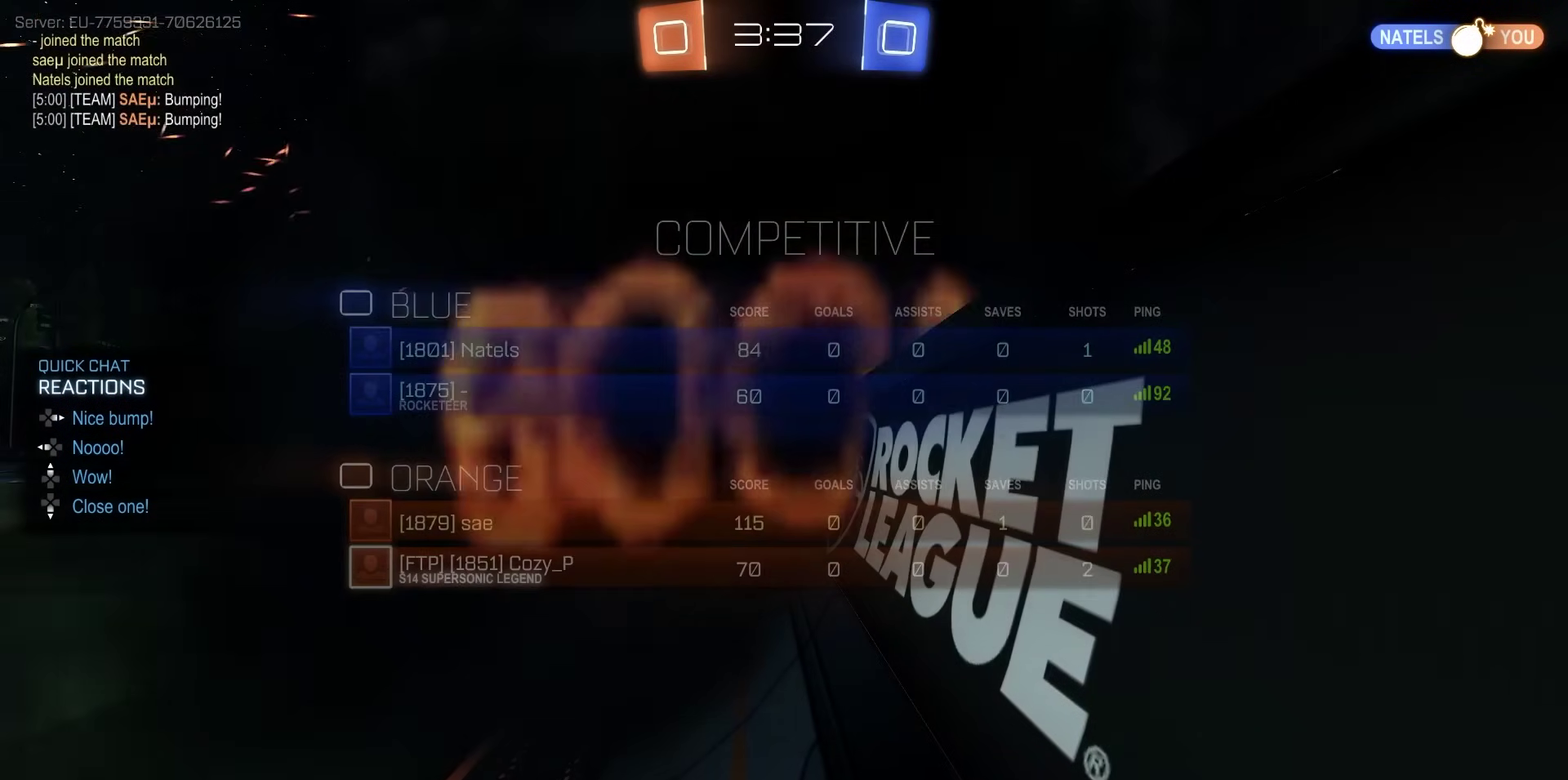
{"dt_ms": 500, "buttons": [], "left_stick": "center", "right_stick": "center", "events": [[33, "CROSS", "down"], [100, "CROSS", "up"]]}
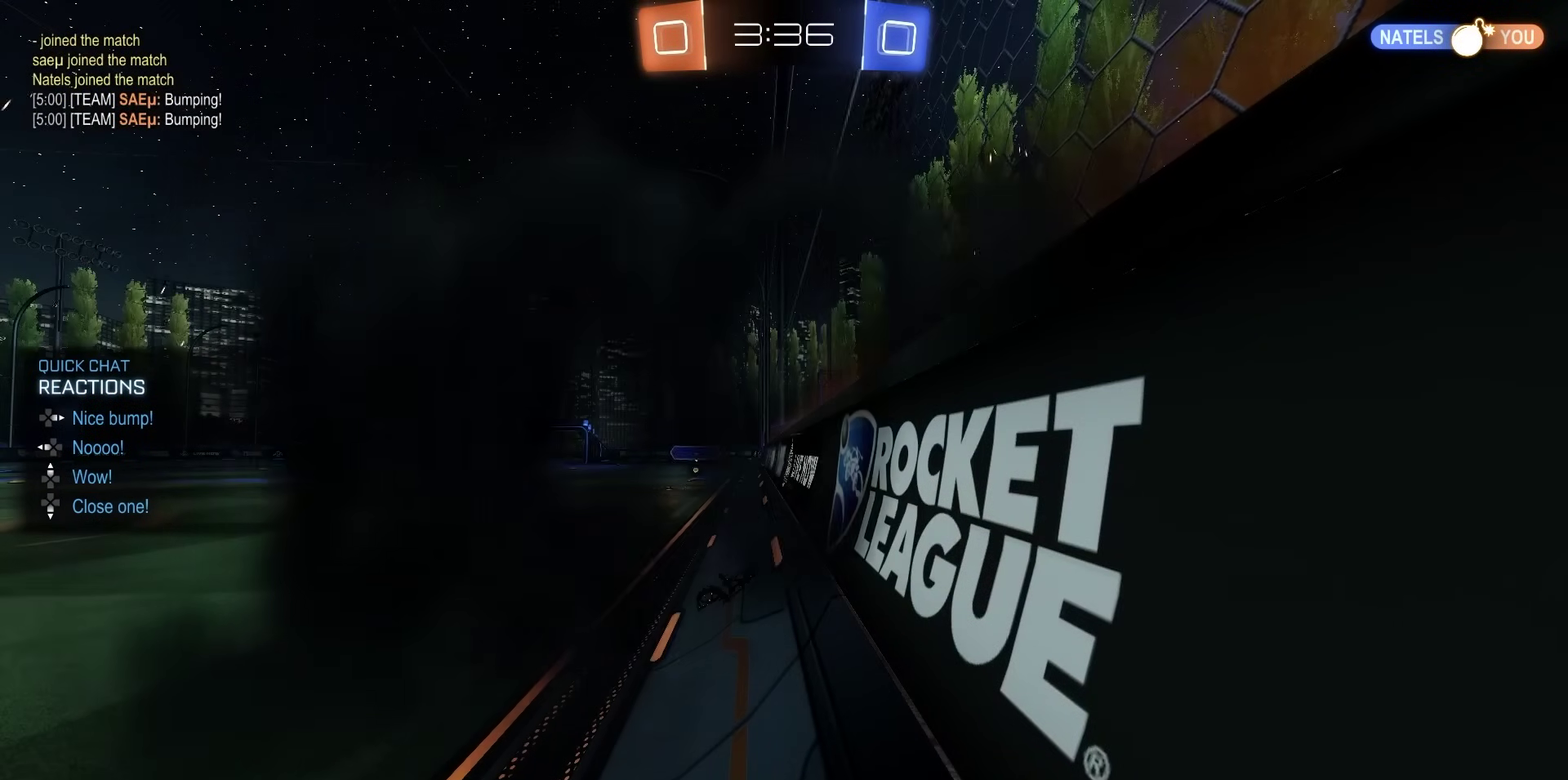
{"dt_ms": 500, "buttons": [], "left_stick": "center", "right_stick": "center", "events": []}
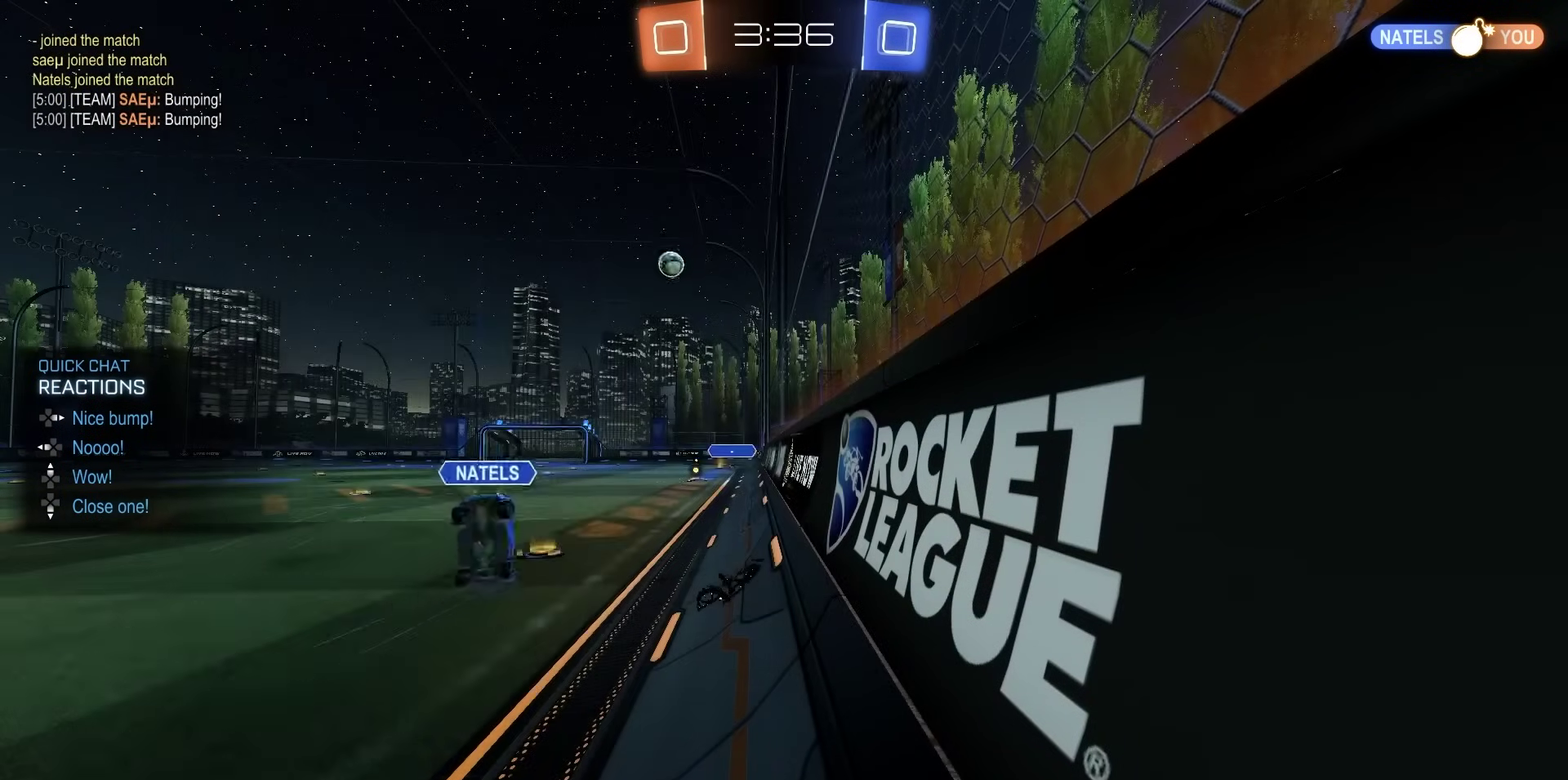
{"dt_ms": 500, "buttons": [], "left_stick": "center", "right_stick": "center", "events": []}
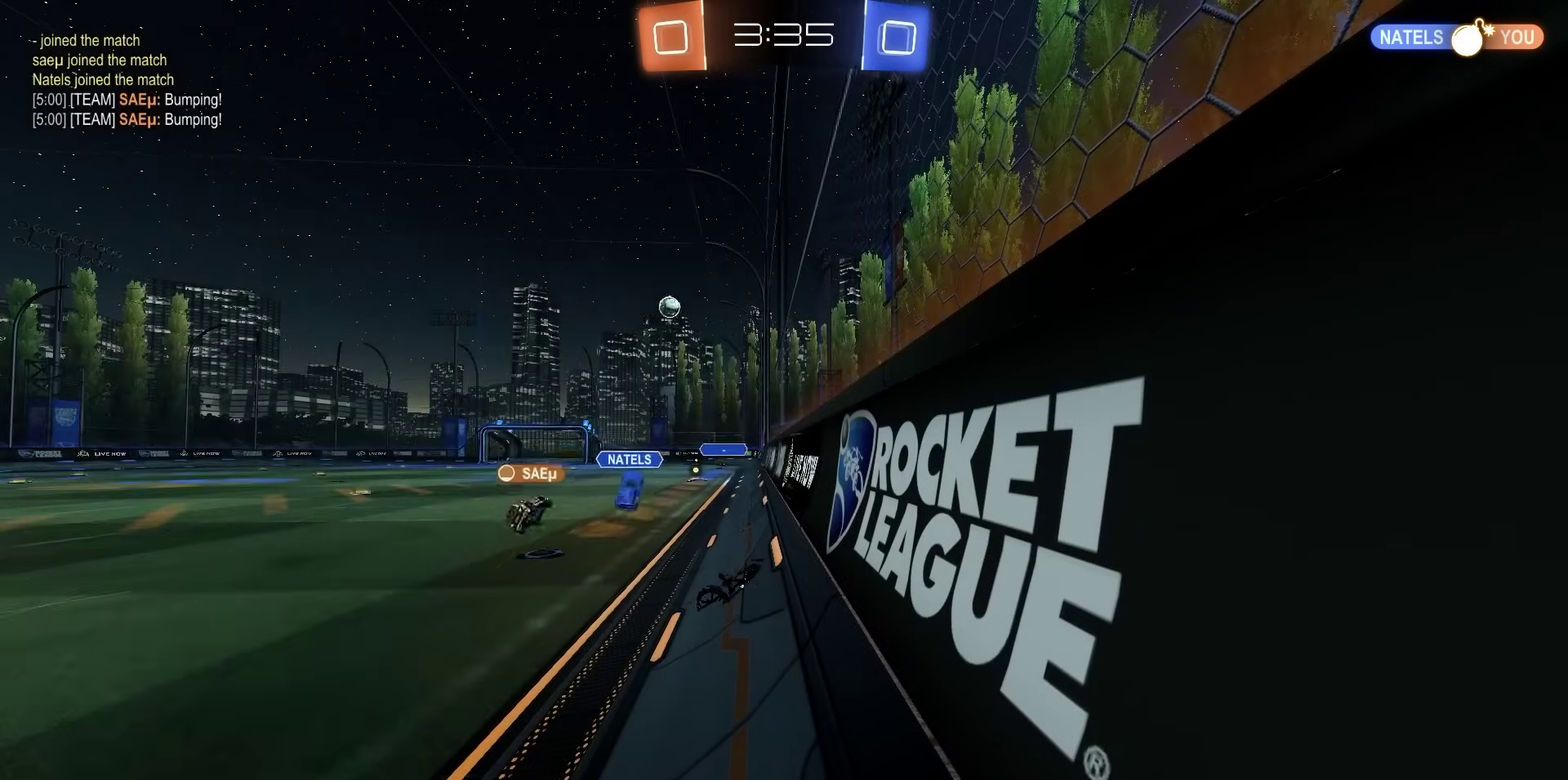
{"dt_ms": 500, "buttons": [], "left_stick": "center", "right_stick": "center", "events": []}
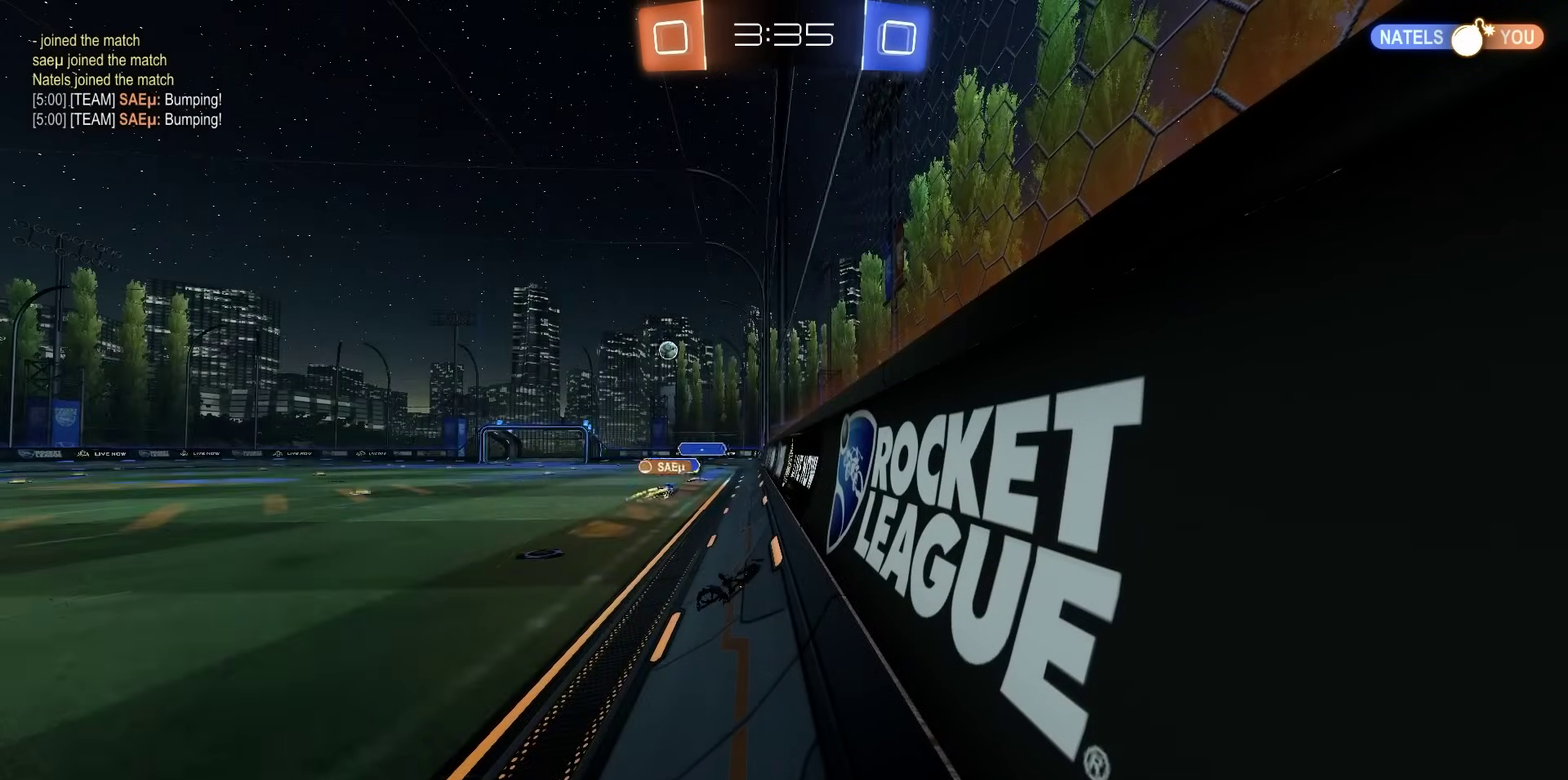
{"dt_ms": 400, "buttons": ["R2"], "left_stick": "left", "right_stick": "center", "events": [[333, "left_stick", "left"], [383, "R2", "down"]]}
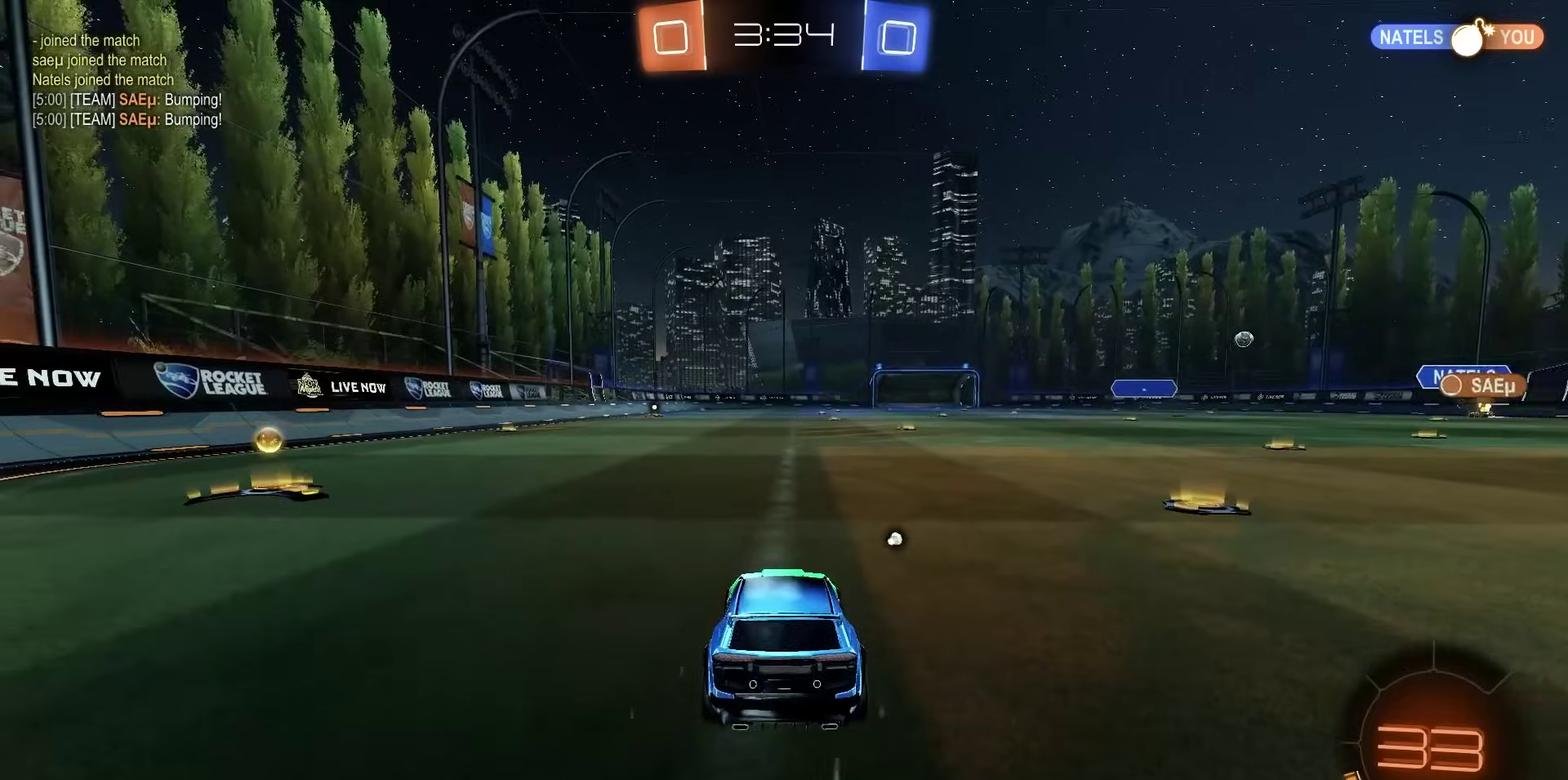
{"dt_ms": 600, "buttons": ["R2"], "left_stick": "left", "right_stick": "center", "events": [[67, "R1", "down"], [67, "TRIANGLE", "down"], [117, "R1", "up"], [117, "TRIANGLE", "up"]]}
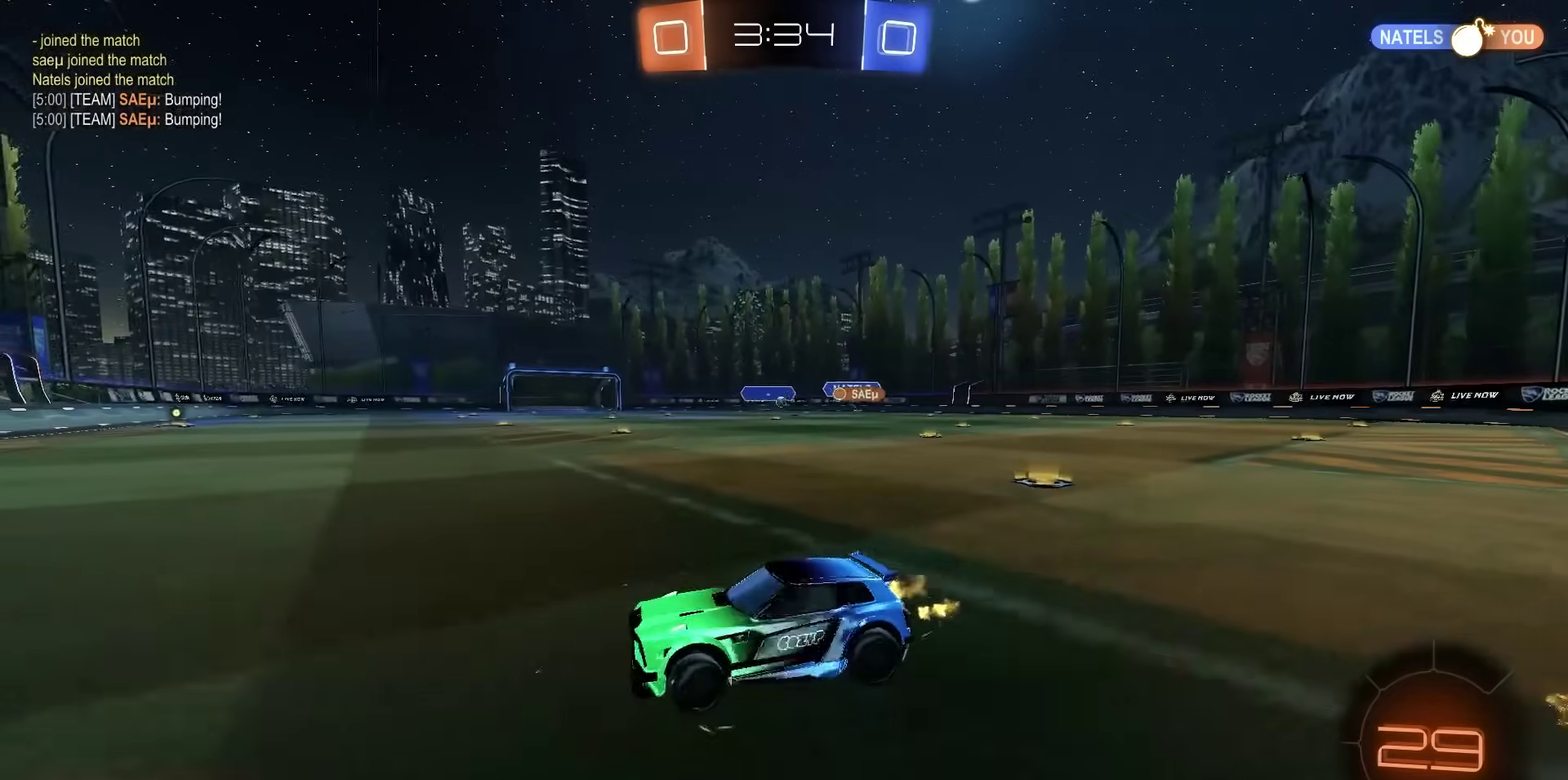
{"dt_ms": 500, "buttons": ["L1", "R2"], "left_stick": "down-right", "right_stick": "center", "events": [[67, "left_stick", "center"], [217, "left_stick", "down-right"], [267, "L1", "down"]]}
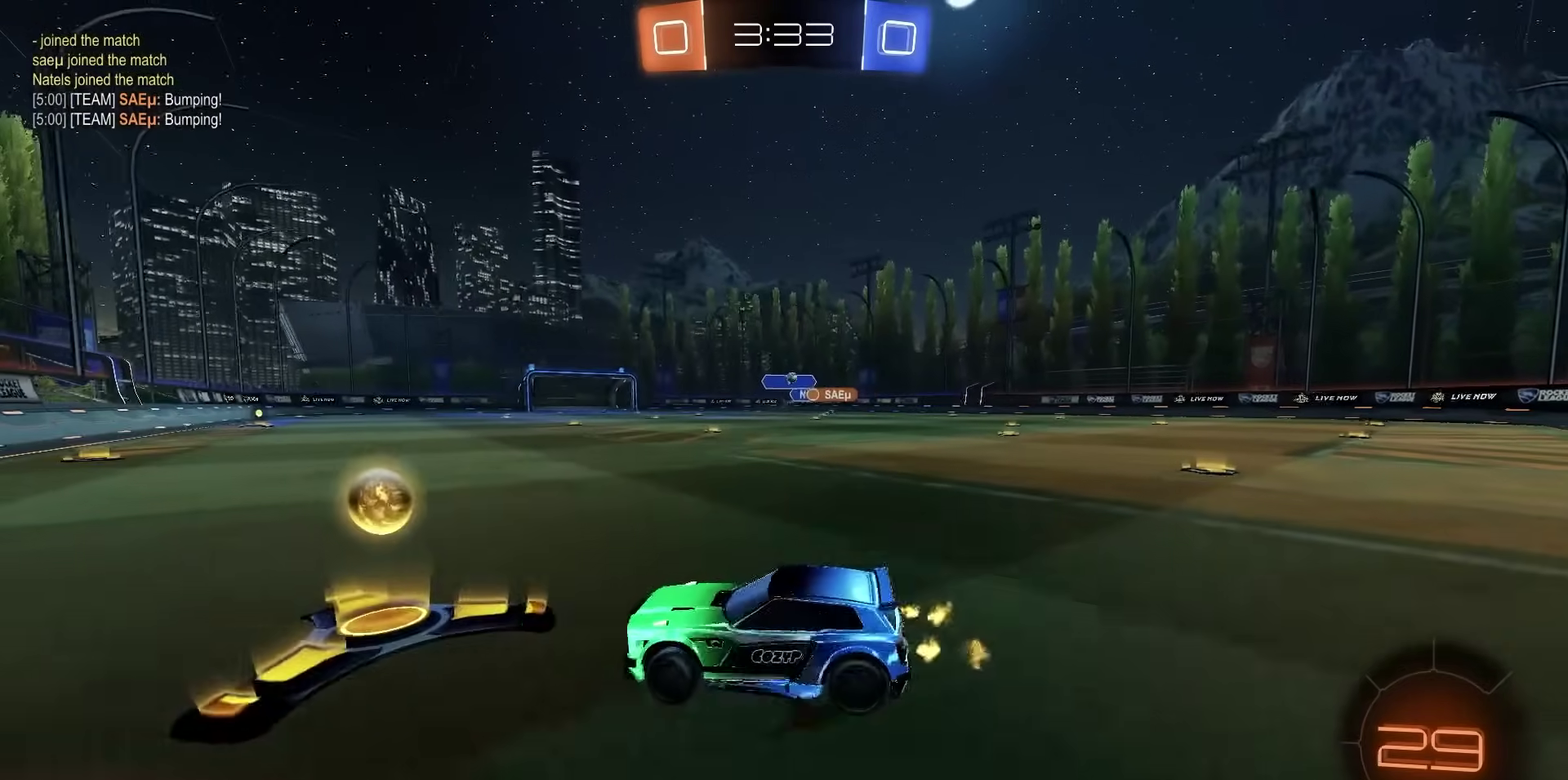
{"dt_ms": 500, "buttons": ["R2"], "left_stick": "right", "right_stick": "center", "events": [[17, "L1", "up"], [183, "left_stick", "right"]]}
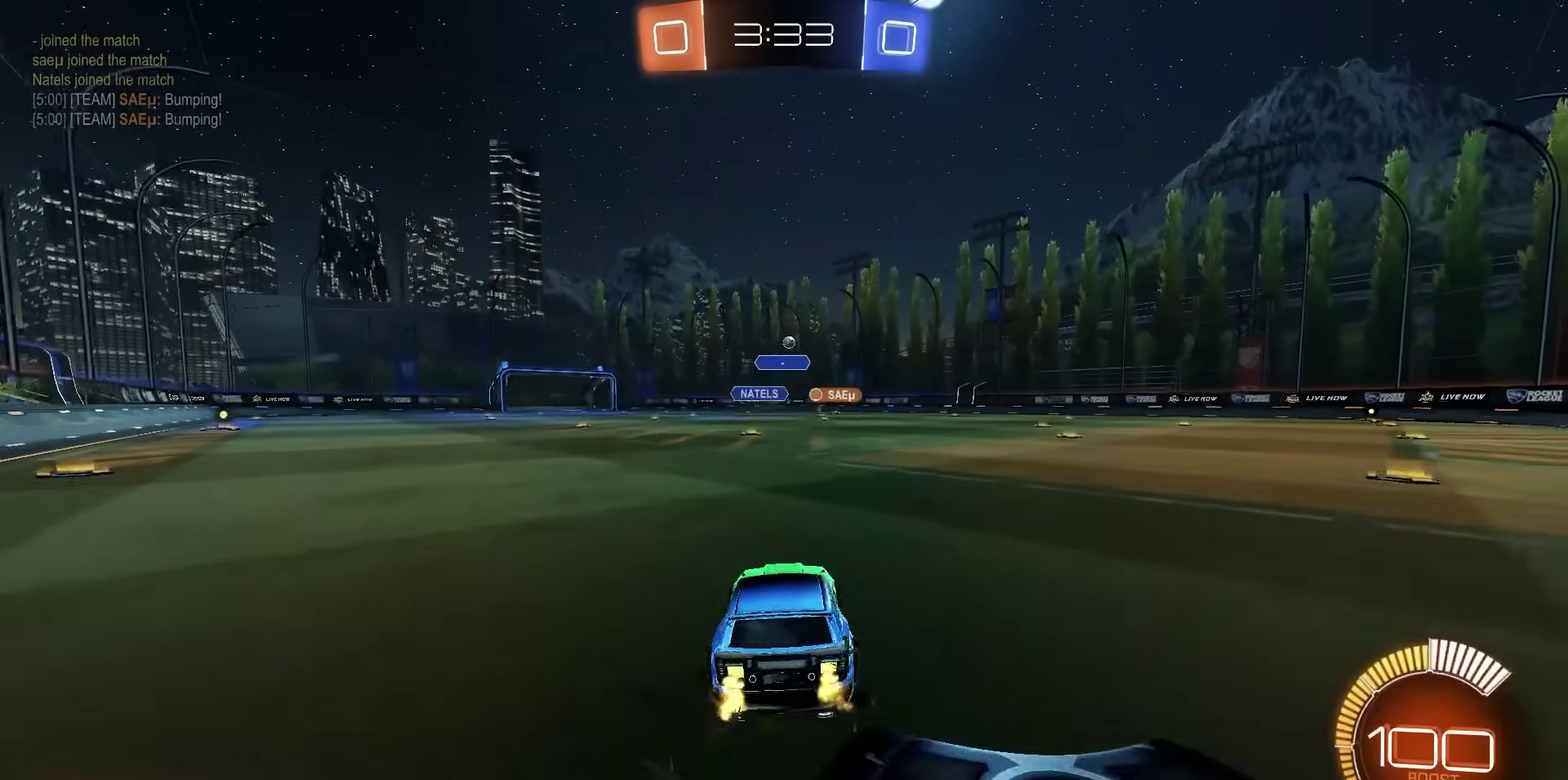
{"dt_ms": 600, "buttons": ["R2"], "left_stick": "center", "right_stick": "center", "events": [[500, "left_stick", "center"]]}
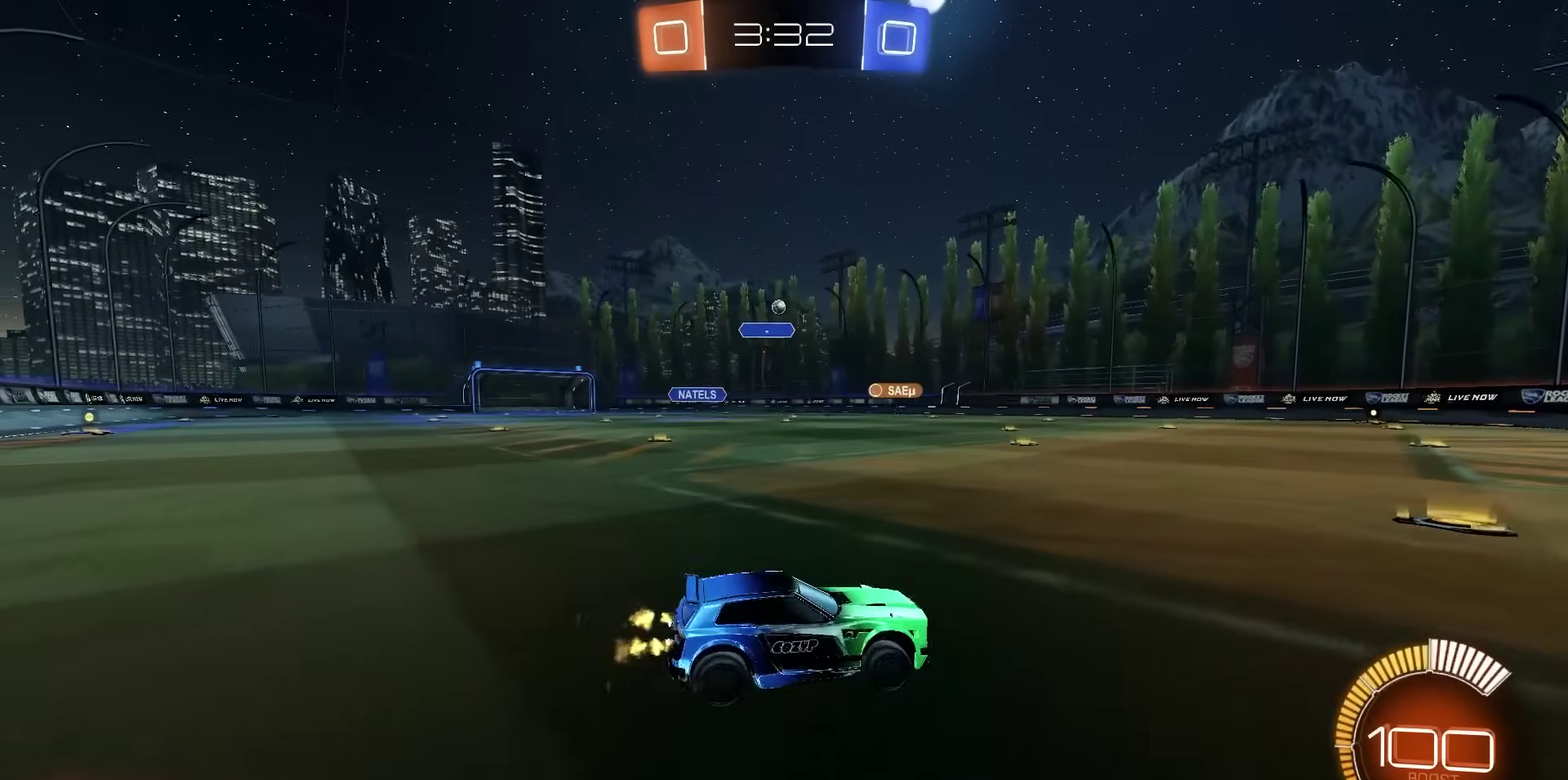
{"dt_ms": 400, "buttons": [], "left_stick": "center", "right_stick": "center", "events": [[217, "left_stick", "left"], [267, "R2", "up"], [383, "left_stick", "center"]]}
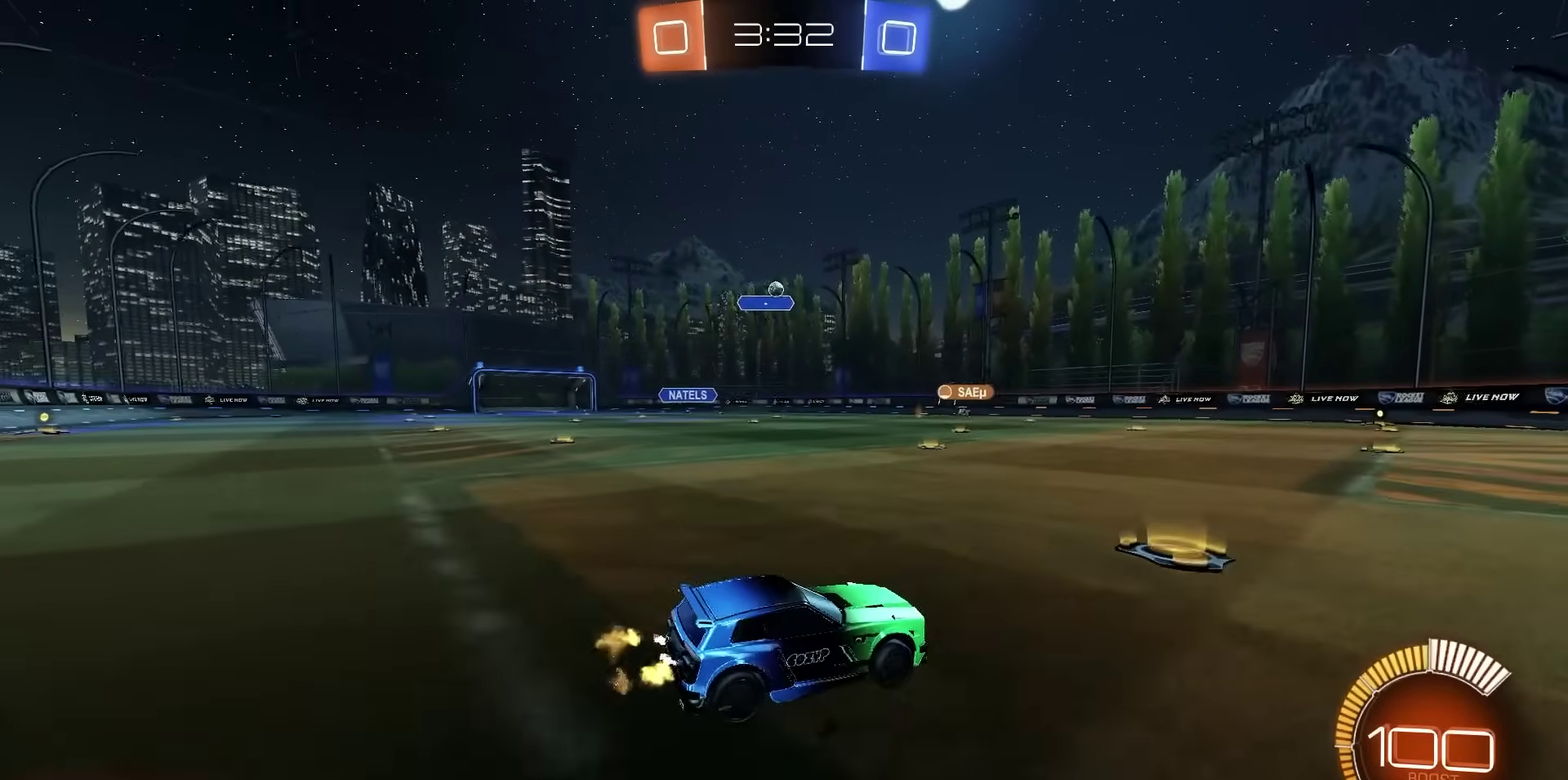
{"dt_ms": 600, "buttons": [], "left_stick": "center", "right_stick": "center", "events": [[150, "R2", "down"], [233, "left_stick", "left"], [267, "R2", "up"], [383, "left_stick", "center"]]}
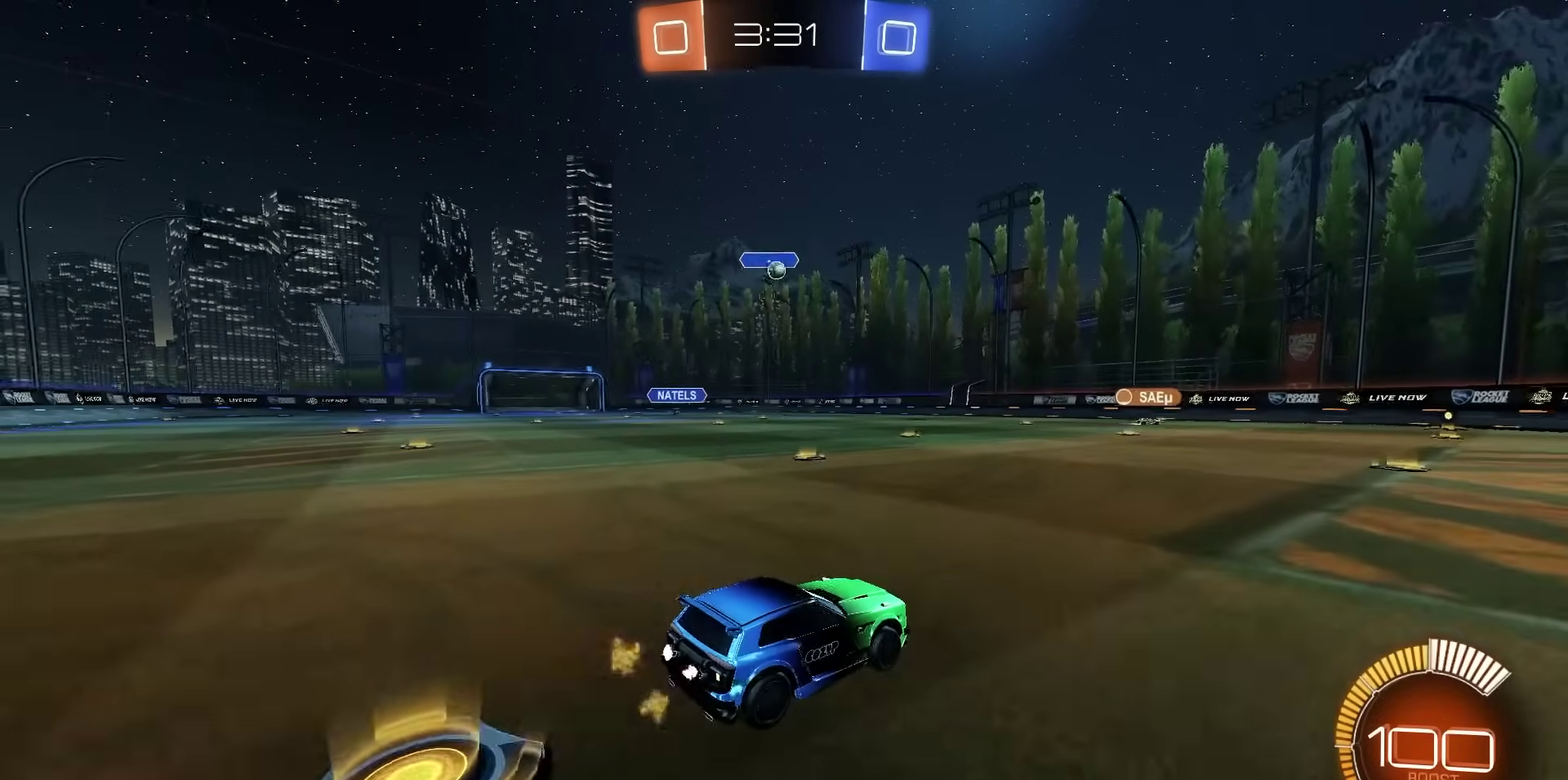
{"dt_ms": 400, "buttons": ["R2"], "left_stick": "left", "right_stick": "center", "events": [[33, "left_stick", "left"], [150, "left_stick", "center"], [400, "R2", "down"], [400, "left_stick", "left"]]}